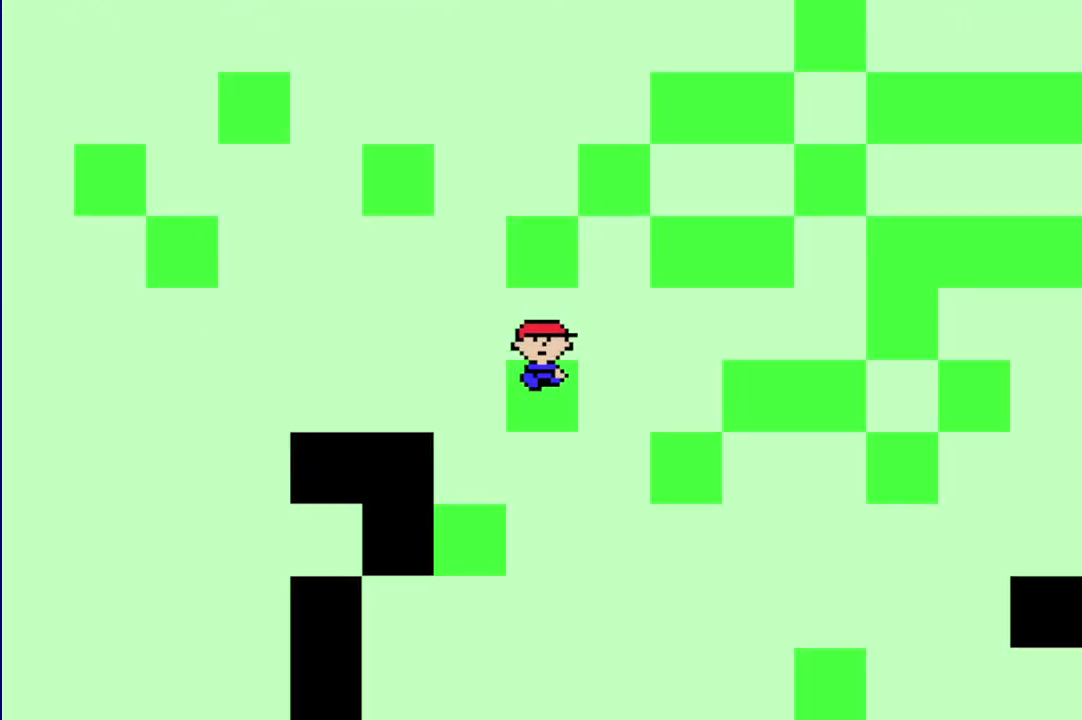
Gameplay with a controller (Nintendo layout); each line is a JSON object with the inputs held at the frame after it. "events" lists button and stick changes between this image and that frame as [ms after this image, input, new state], when the widget could be followed in between. Not read: B DPAD_UP L3 R3.
{"buttons": [], "events": []}
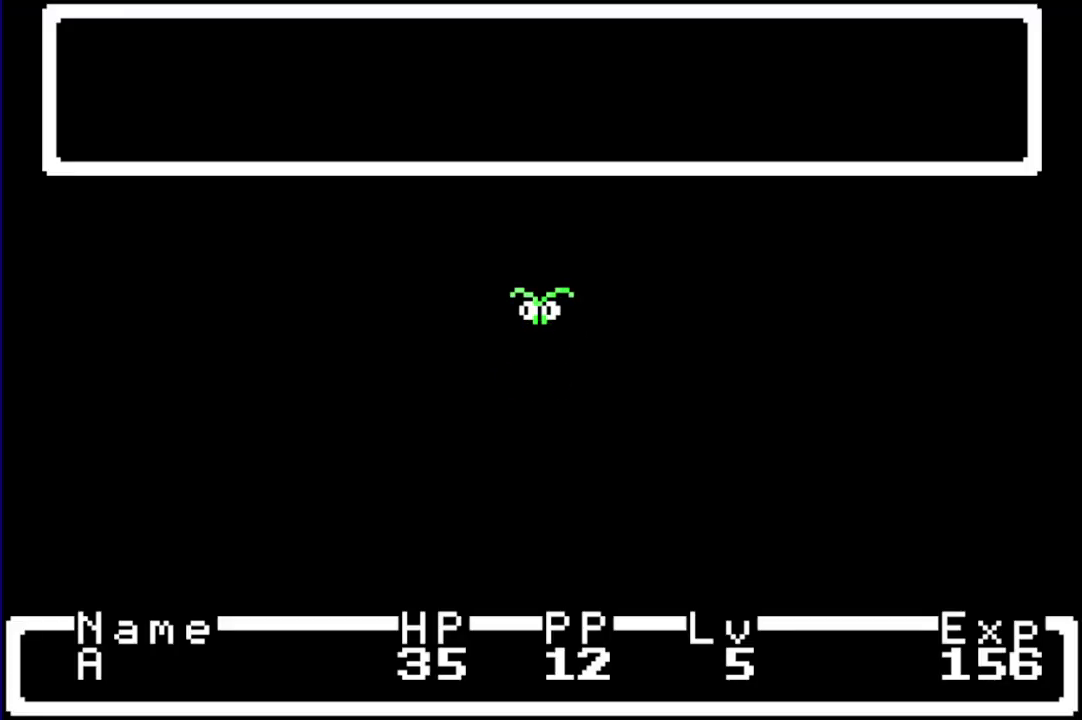
{"buttons": [], "events": []}
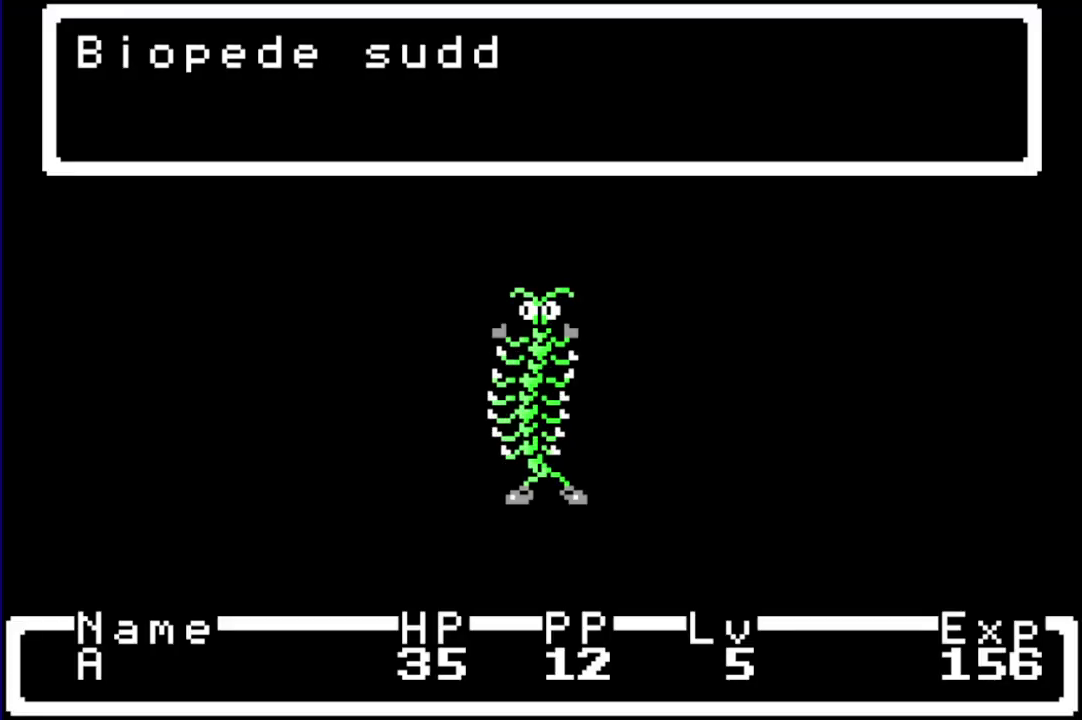
{"buttons": [], "events": []}
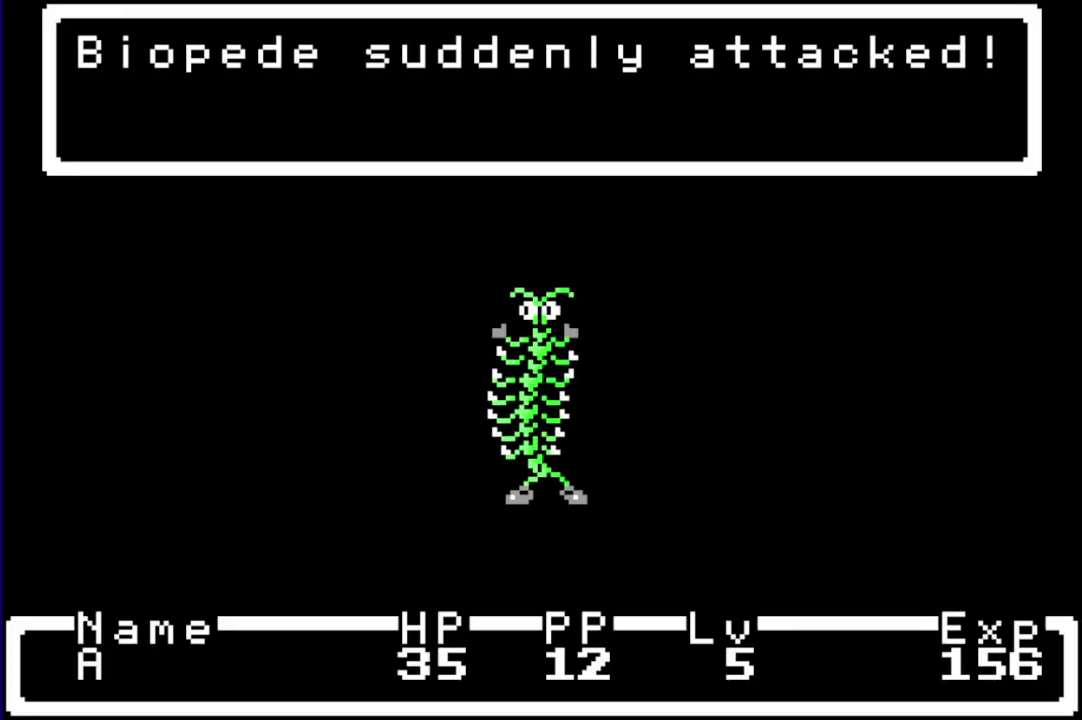
{"buttons": [], "events": []}
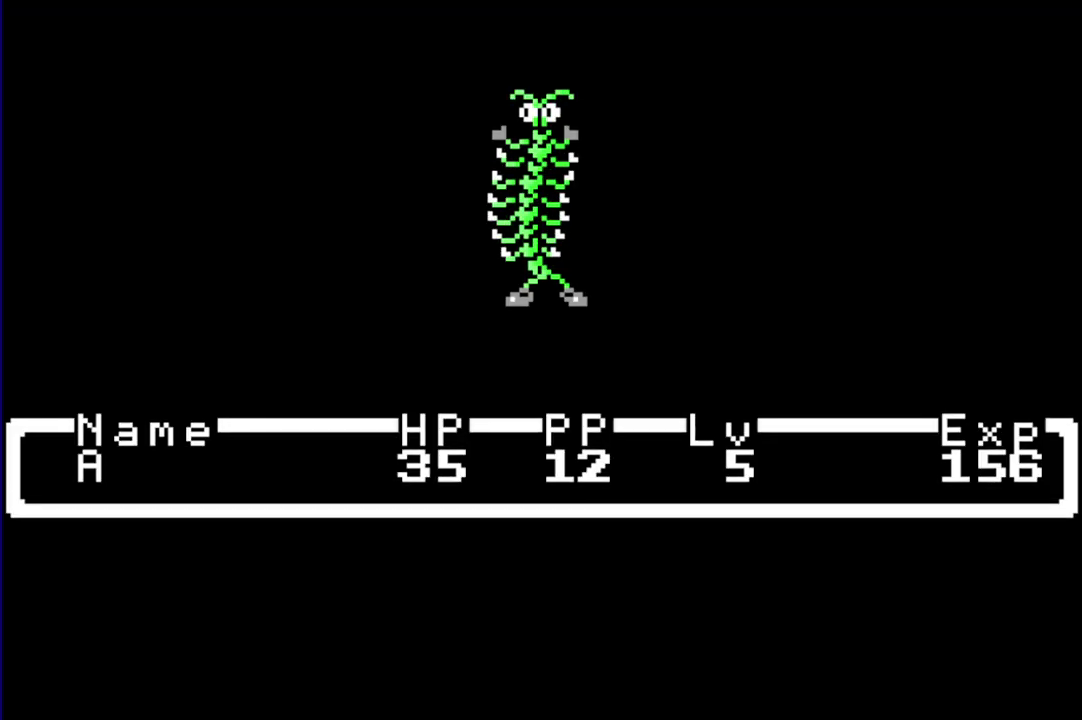
{"buttons": ["A"], "events": [[233, "DPAD_RIGHT", "down"], [300, "DPAD_DOWN", "down"], [417, "A", "down"], [417, "DPAD_RIGHT", "up"], [450, "DPAD_DOWN", "up"]]}
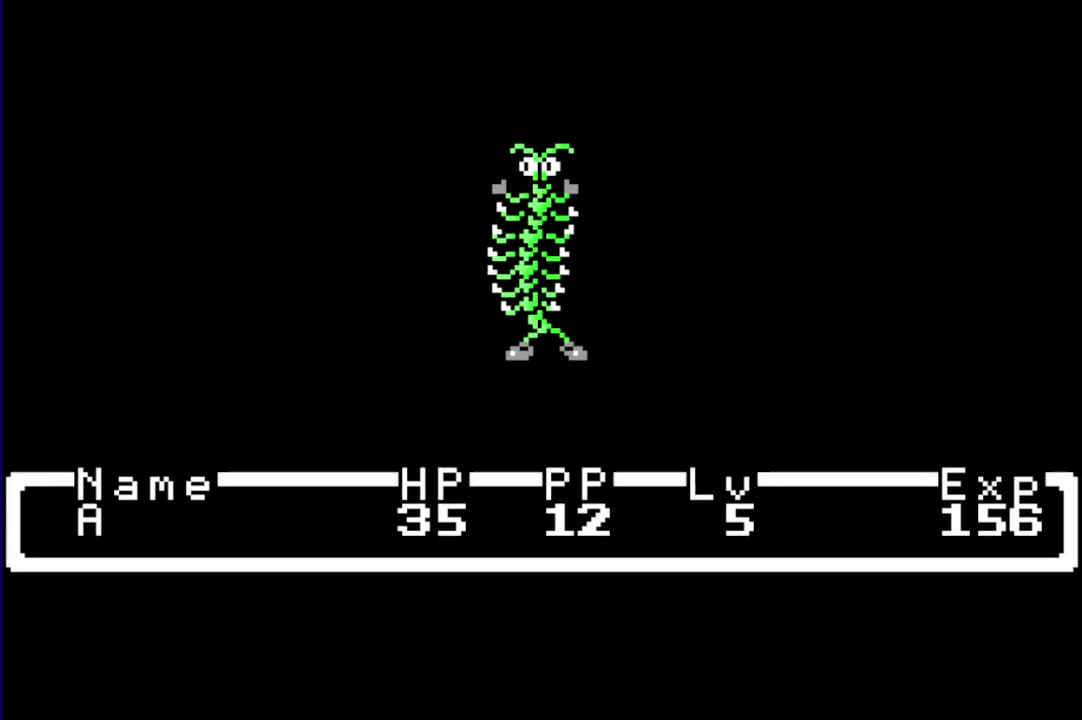
{"buttons": ["R1", "DPAD_DOWN"], "events": [[50, "A", "up"], [83, "R1", "down"], [283, "DPAD_DOWN", "down"]]}
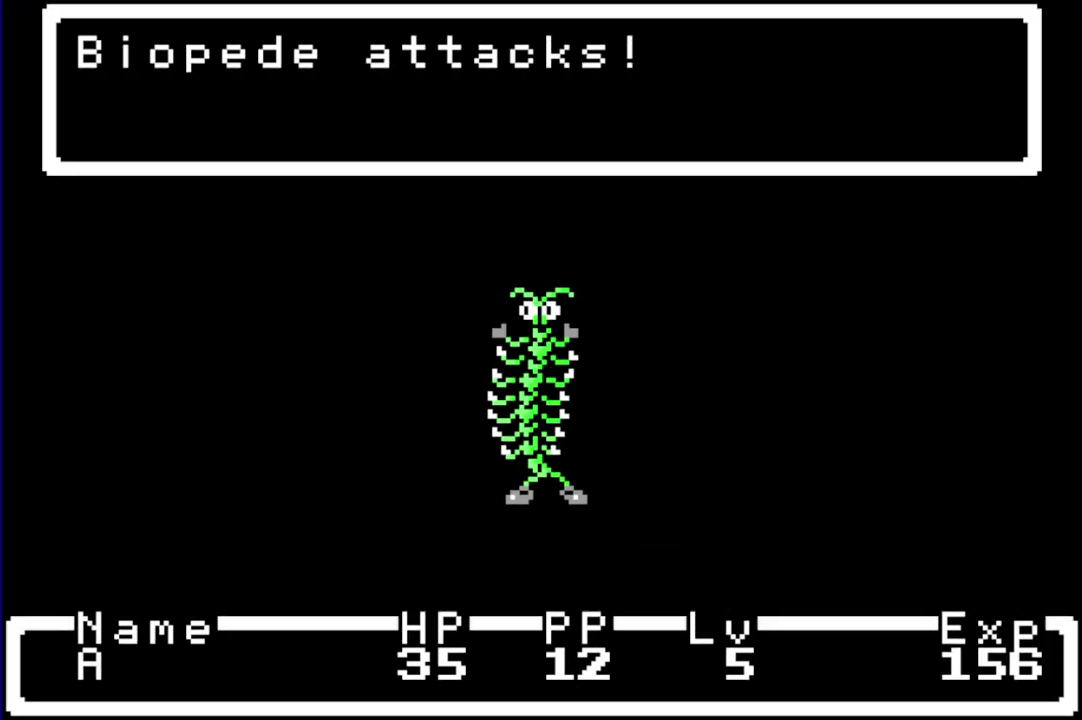
{"buttons": ["R1", "DPAD_DOWN"], "events": [[183, "DPAD_RIGHT", "down"], [350, "DPAD_RIGHT", "up"]]}
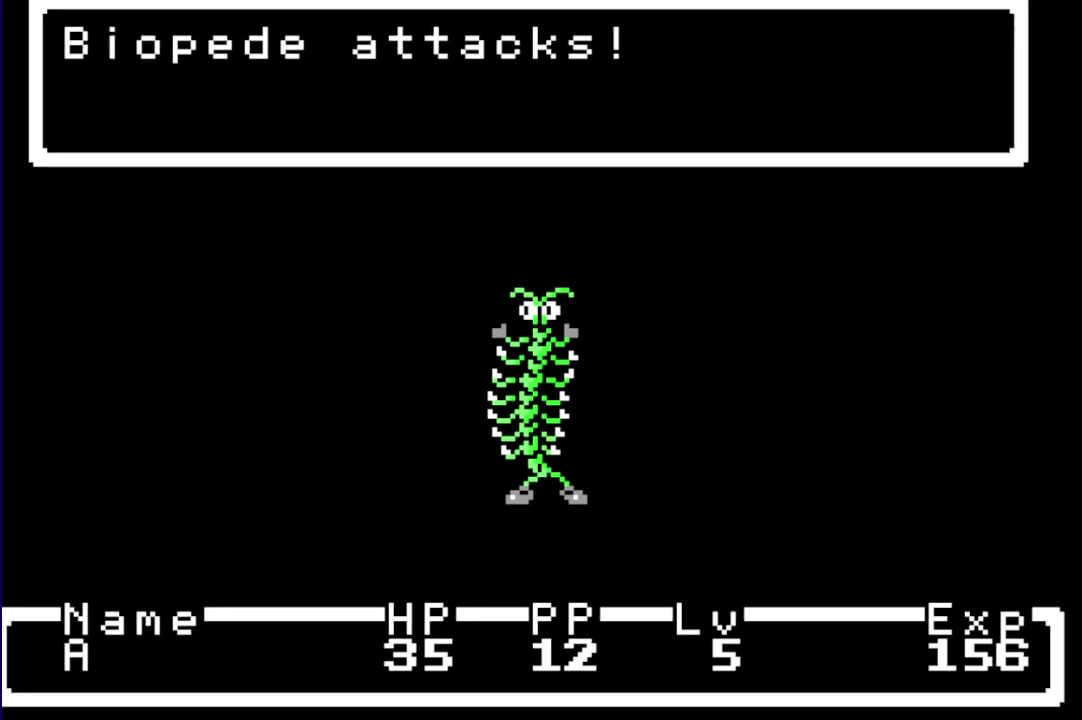
{"buttons": ["R1", "DPAD_DOWN"], "events": []}
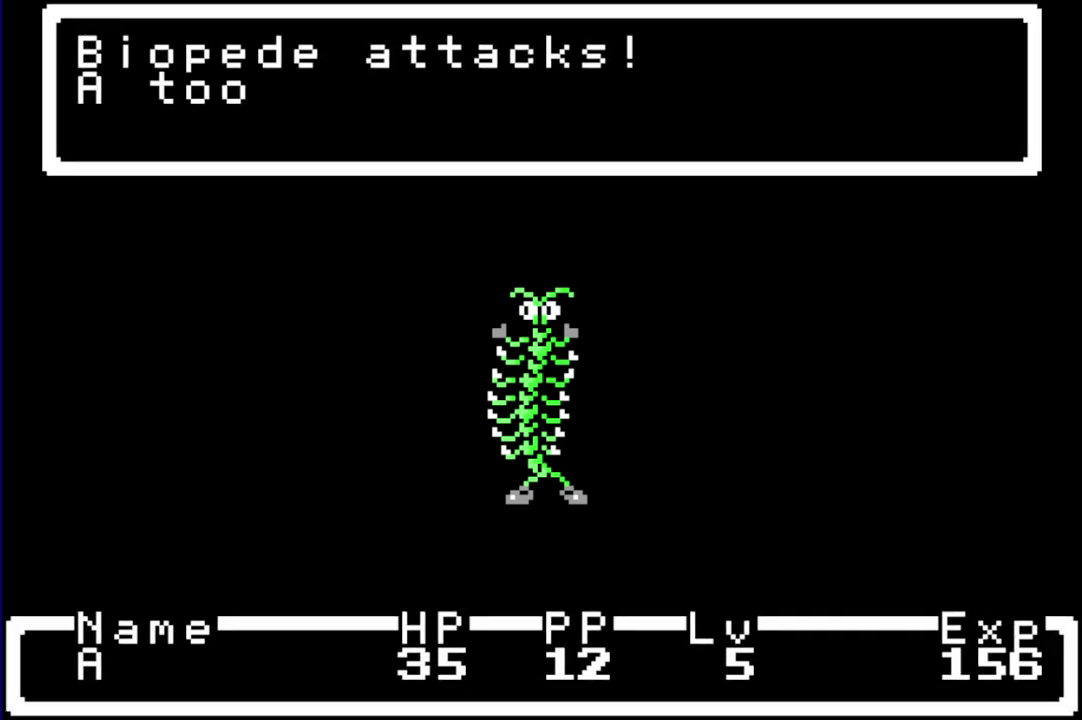
{"buttons": ["R1", "DPAD_DOWN"], "events": []}
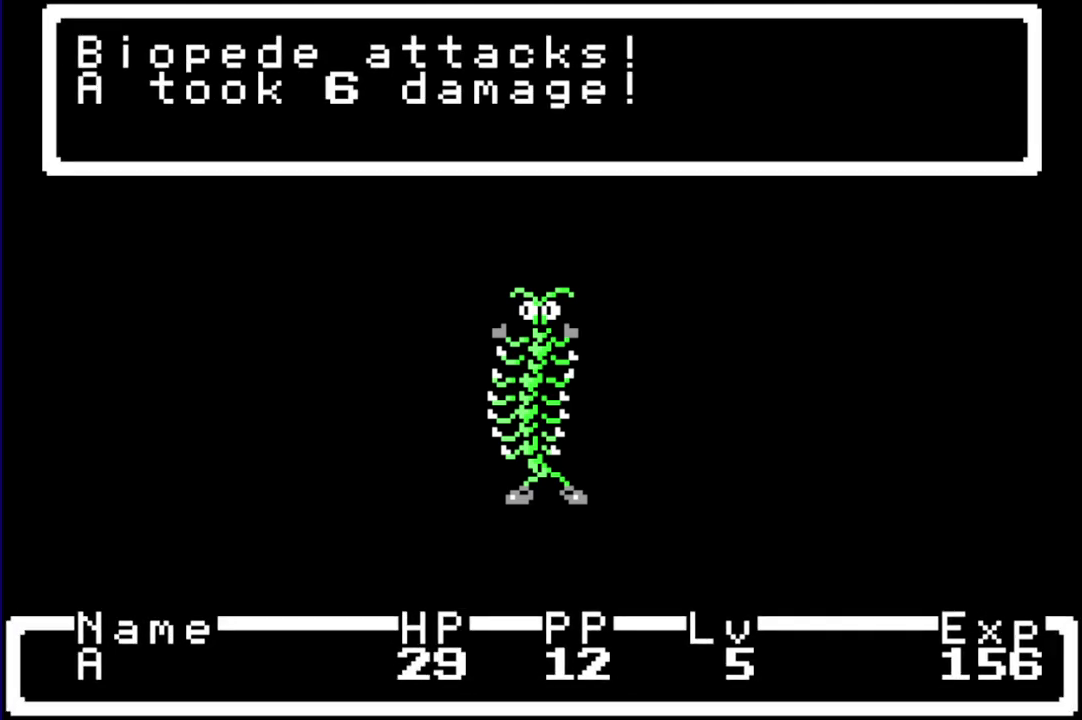
{"buttons": ["R1", "DPAD_DOWN"], "events": []}
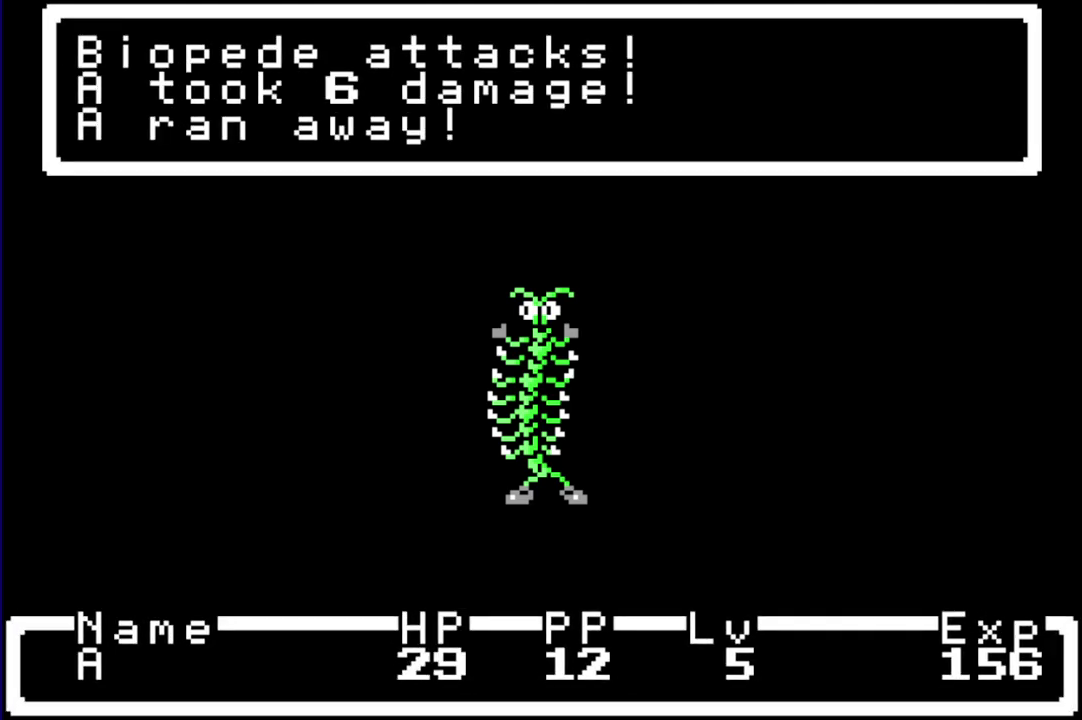
{"buttons": ["R1", "DPAD_DOWN"], "events": []}
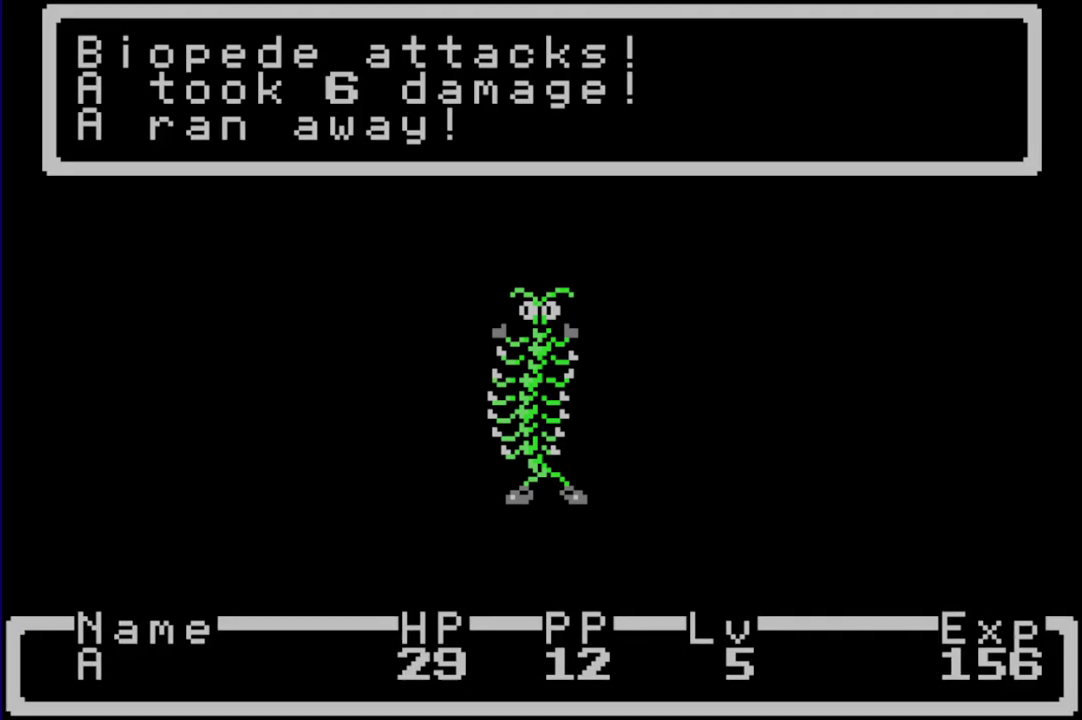
{"buttons": ["R1", "DPAD_DOWN", "DPAD_RIGHT"], "events": [[467, "DPAD_RIGHT", "down"]]}
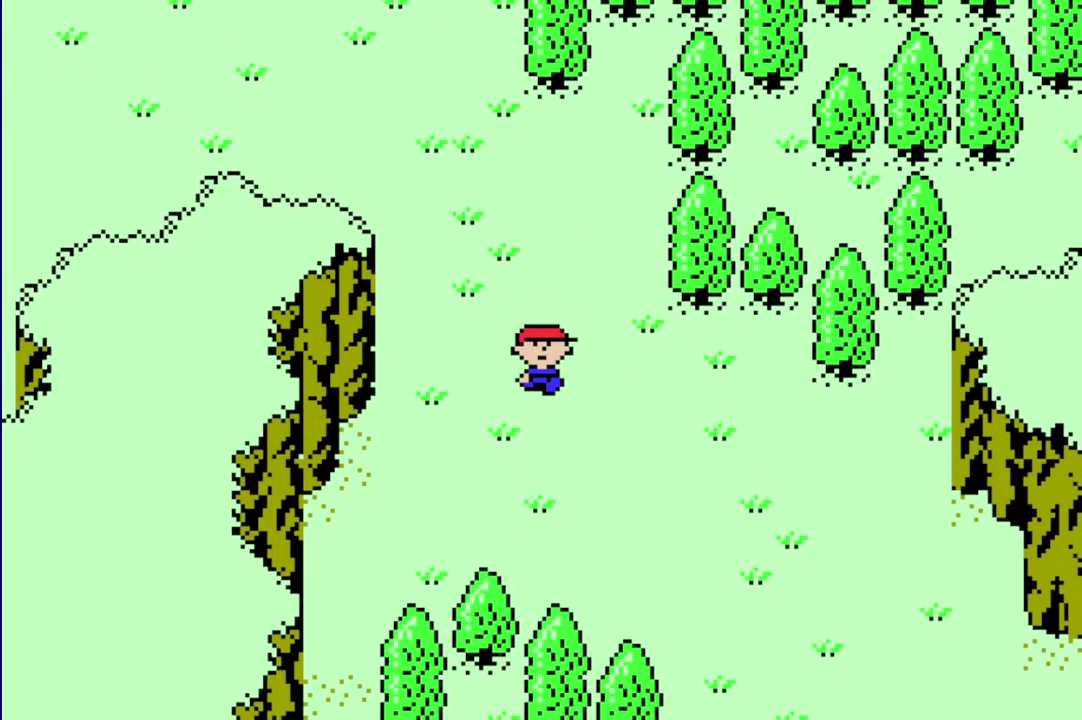
{"buttons": ["R1", "DPAD_DOWN", "DPAD_RIGHT"], "events": []}
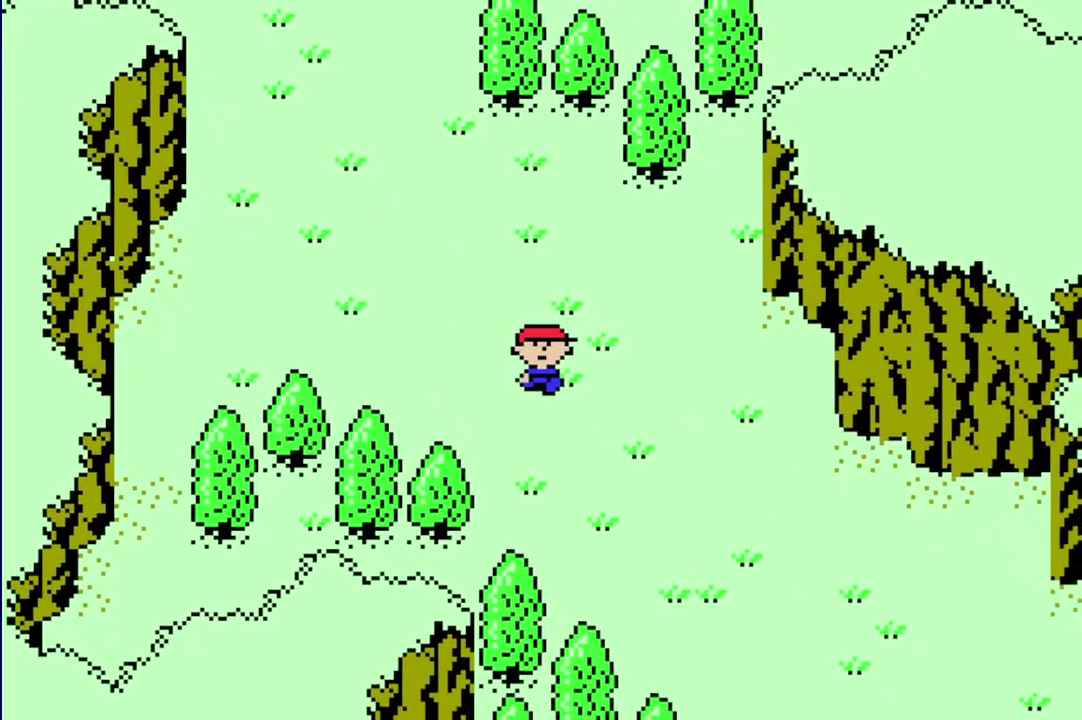
{"buttons": ["R1", "DPAD_DOWN", "DPAD_RIGHT"], "events": []}
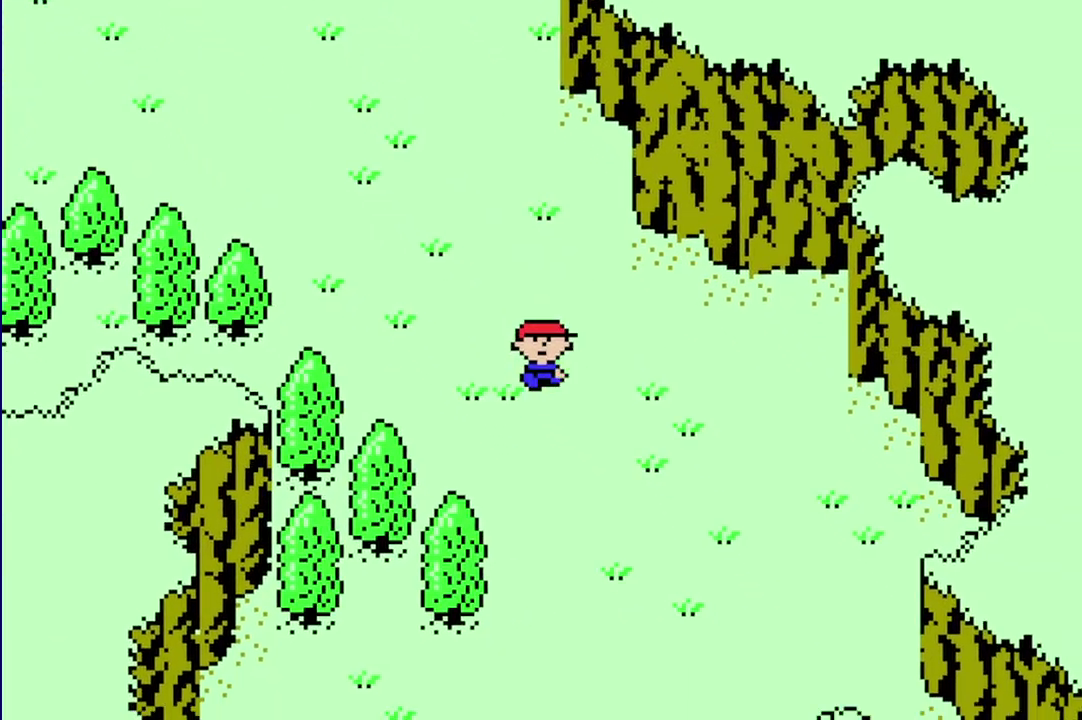
{"buttons": ["R1", "DPAD_DOWN"], "events": [[150, "DPAD_RIGHT", "up"]]}
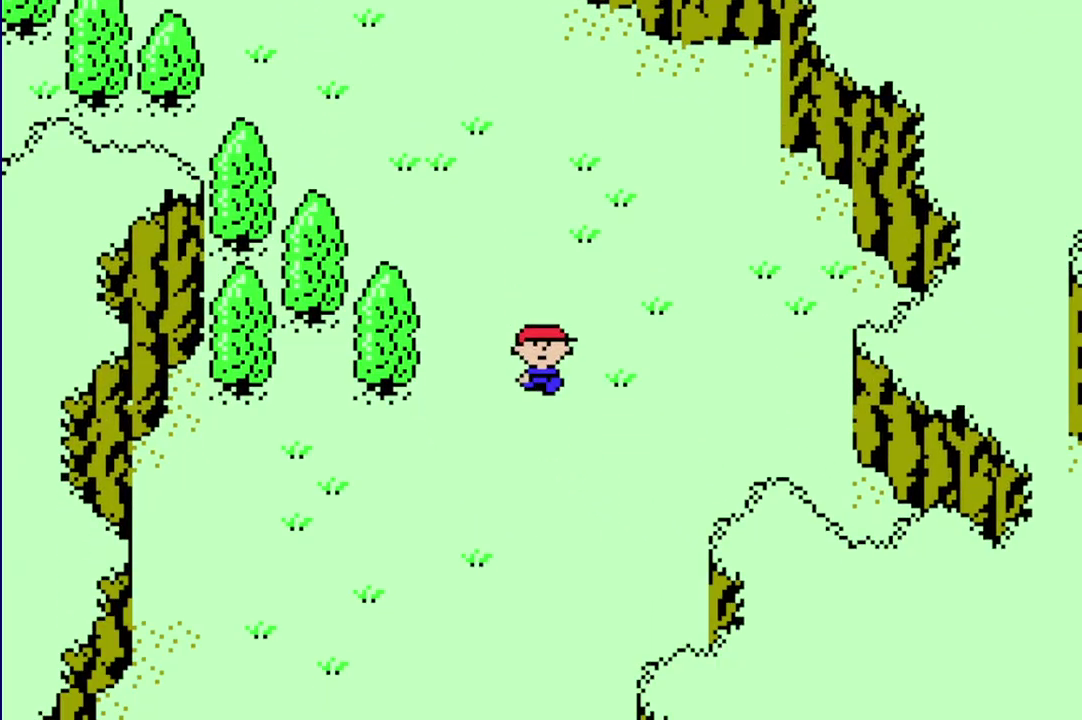
{"buttons": ["R1", "DPAD_DOWN"], "events": []}
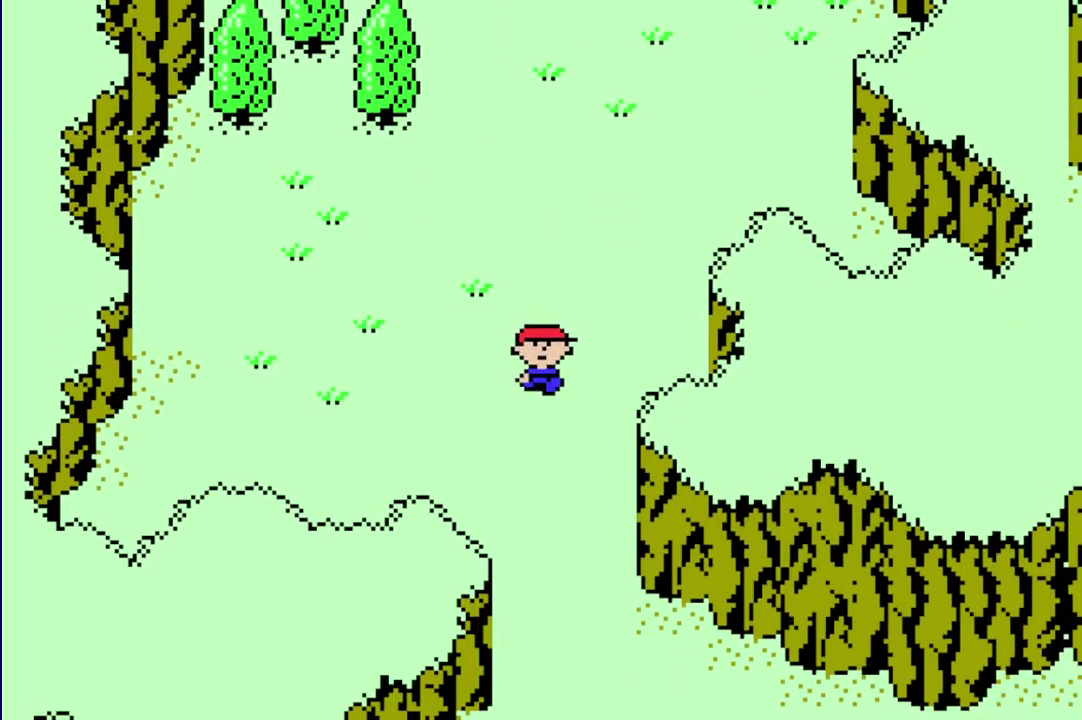
{"buttons": ["R1", "DPAD_DOWN", "DPAD_RIGHT"], "events": [[233, "DPAD_RIGHT", "down"]]}
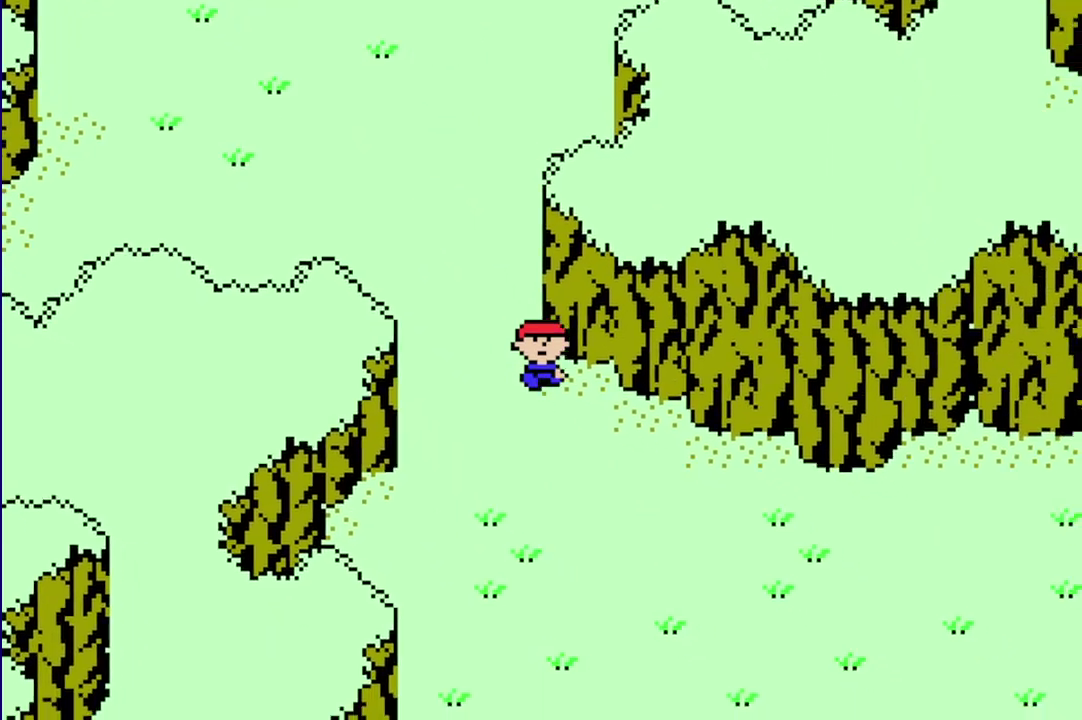
{"buttons": ["R1", "DPAD_RIGHT"], "events": [[233, "DPAD_DOWN", "up"]]}
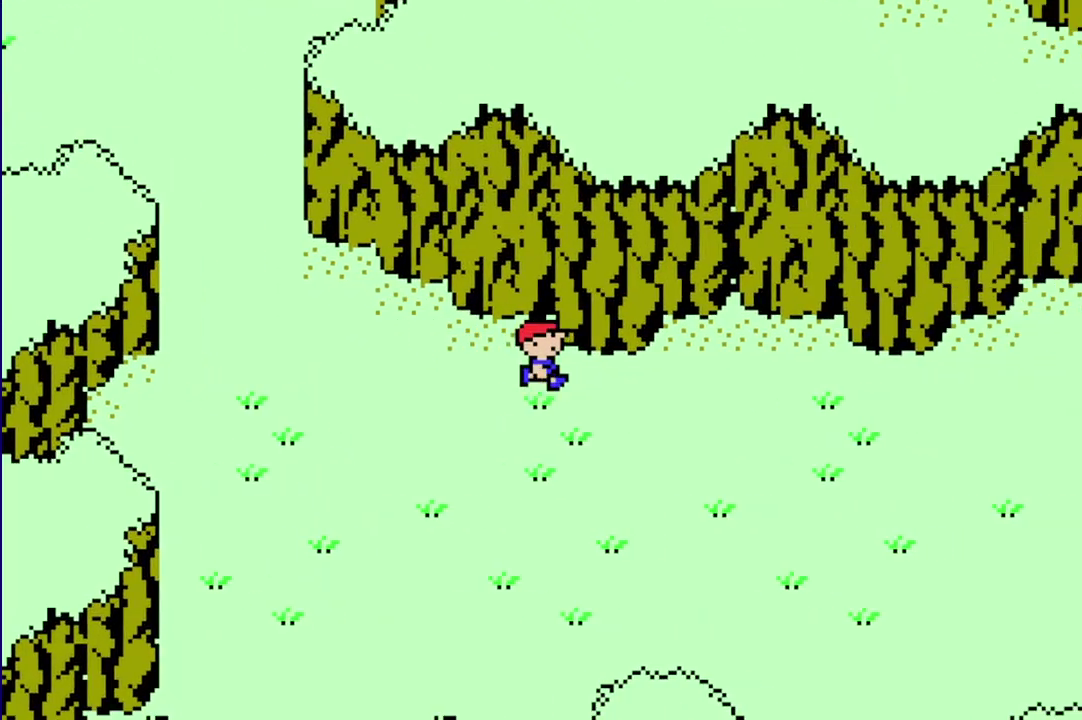
{"buttons": ["R1", "DPAD_RIGHT"], "events": []}
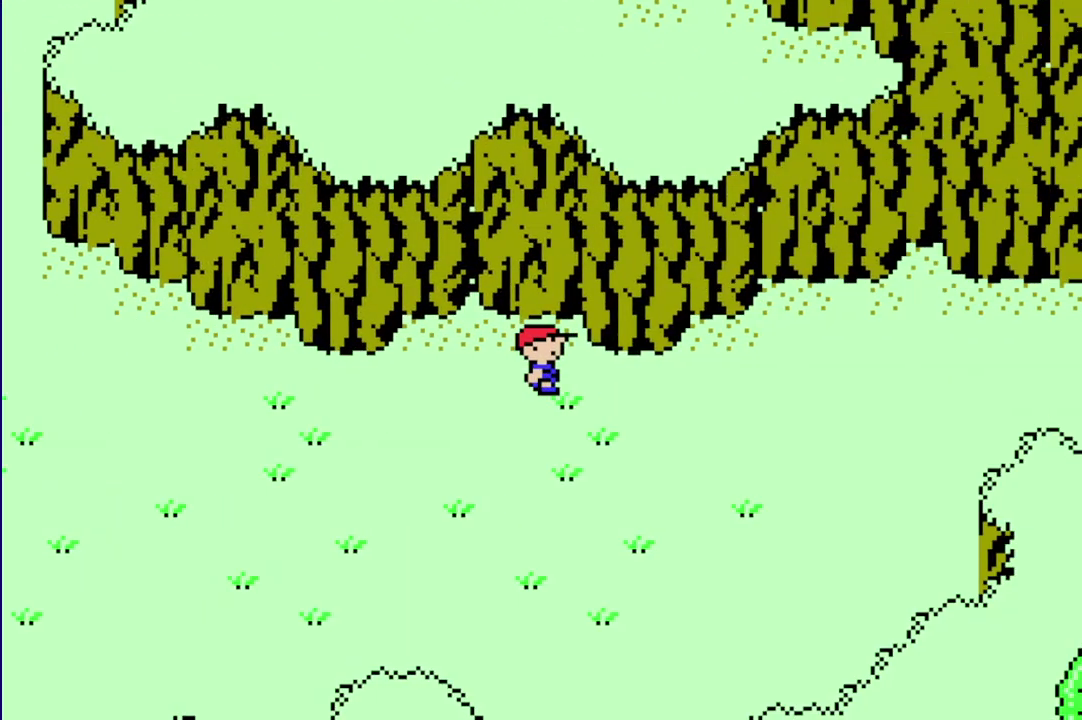
{"buttons": ["R1", "DPAD_RIGHT"], "events": []}
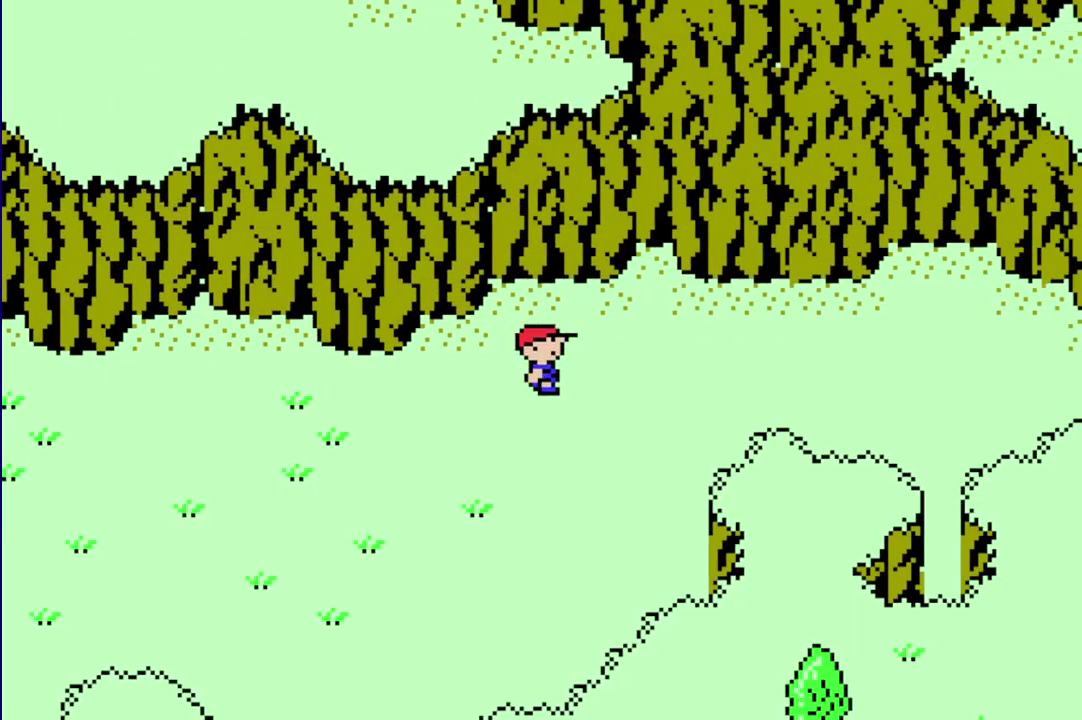
{"buttons": ["R1", "DPAD_RIGHT"], "events": []}
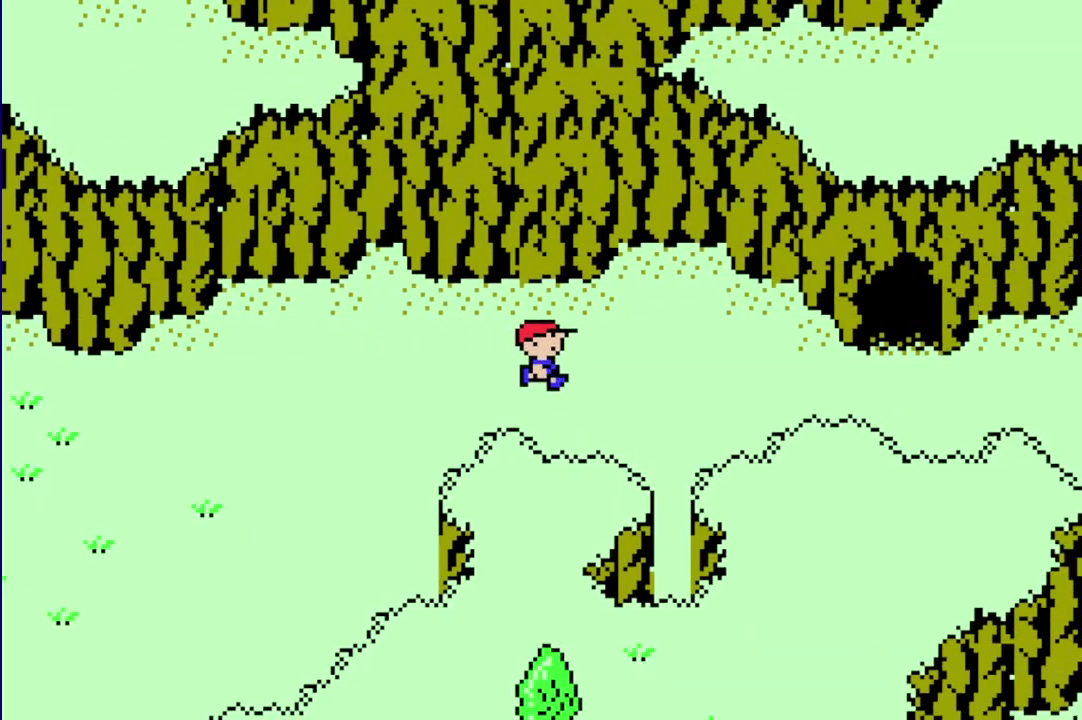
{"buttons": ["R1", "DPAD_RIGHT"], "events": []}
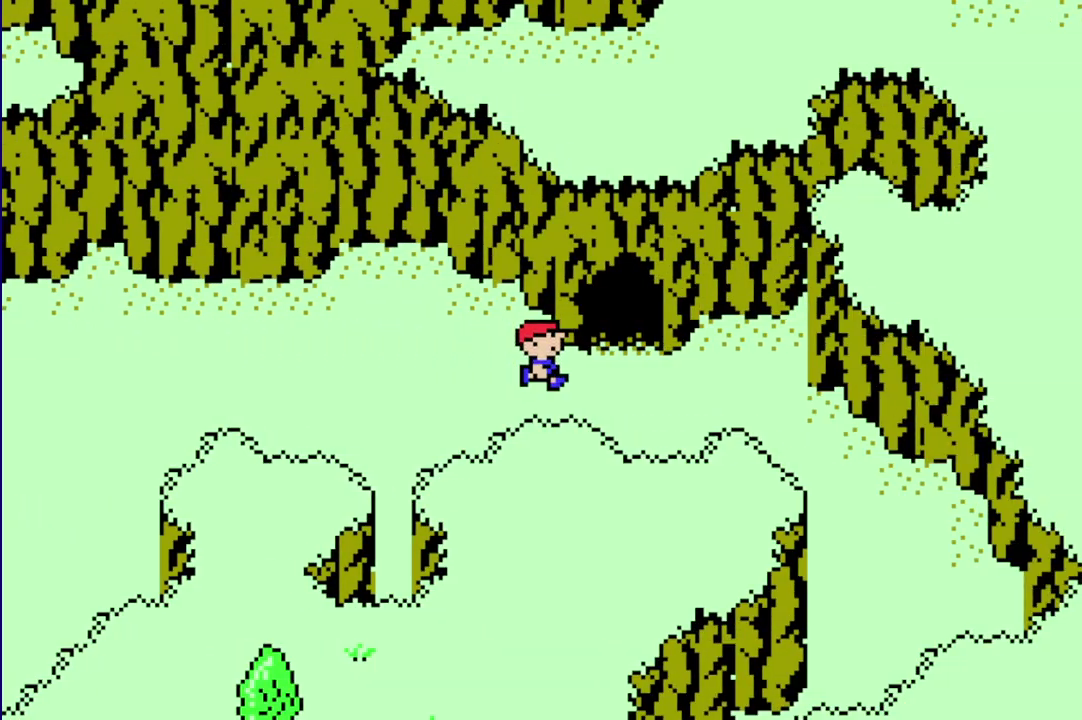
{"buttons": [], "events": [[300, "DPAD_RIGHT", "up"], [383, "R1", "up"]]}
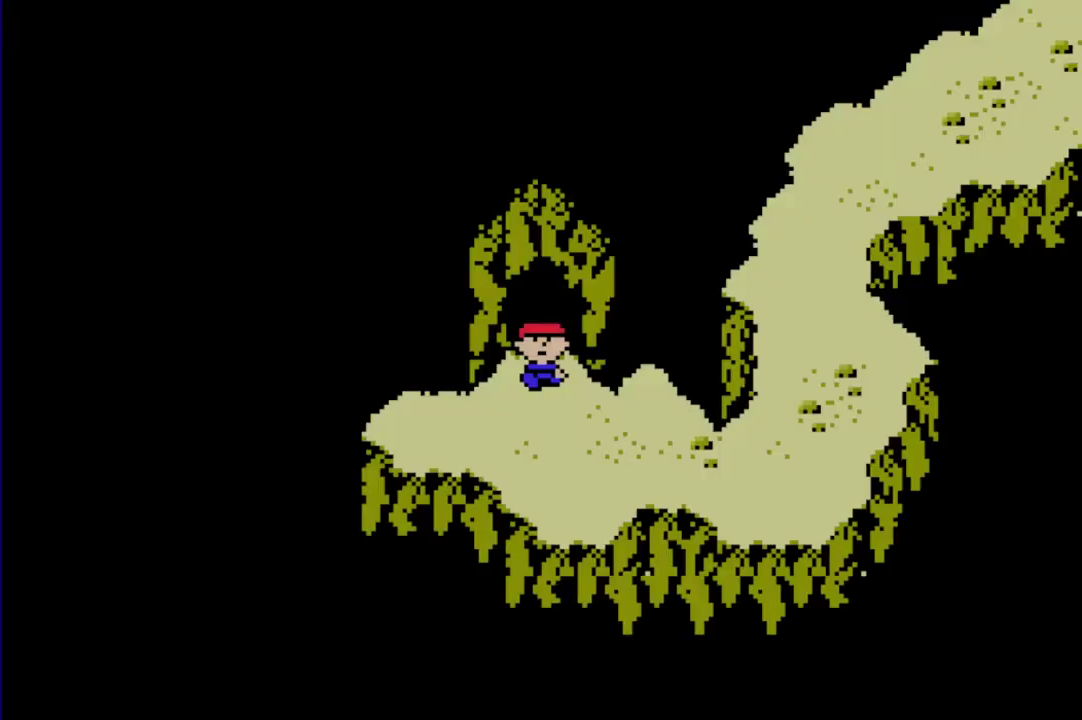
{"buttons": ["R1", "DPAD_RIGHT"], "events": [[150, "DPAD_DOWN", "down"], [183, "R1", "down"], [250, "DPAD_RIGHT", "down"], [317, "DPAD_DOWN", "up"]]}
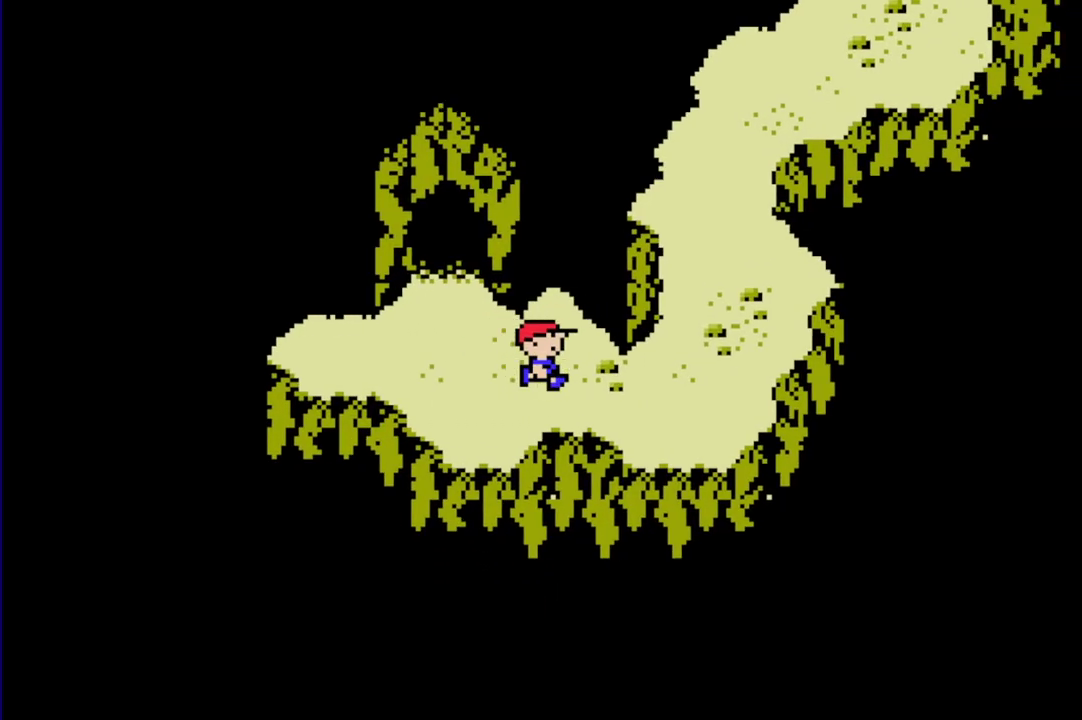
{"buttons": ["R1"], "events": [[283, "DPAD_RIGHT", "up"]]}
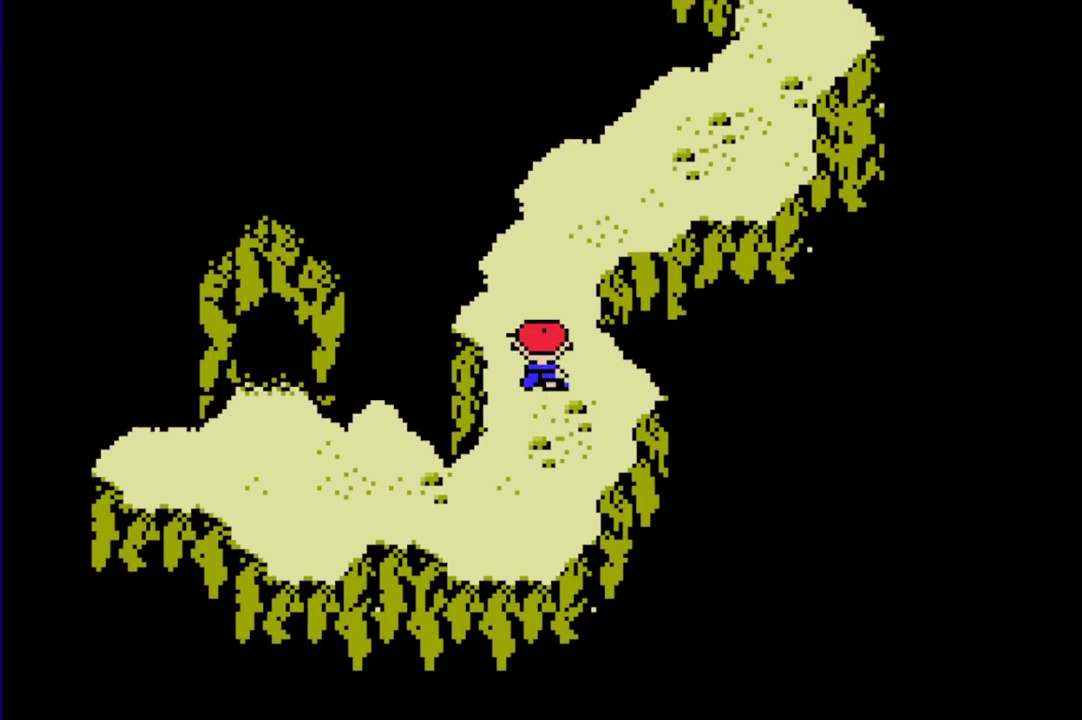
{"buttons": ["R1", "DPAD_RIGHT"], "events": [[183, "DPAD_RIGHT", "down"]]}
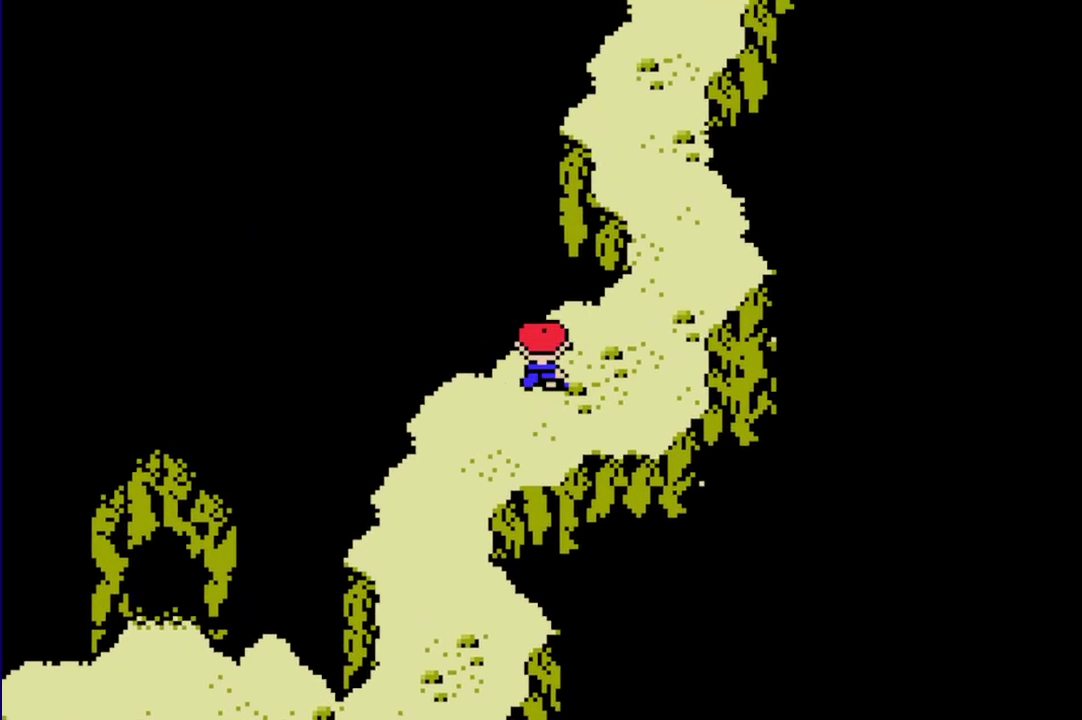
{"buttons": ["R1"], "events": [[333, "DPAD_RIGHT", "up"]]}
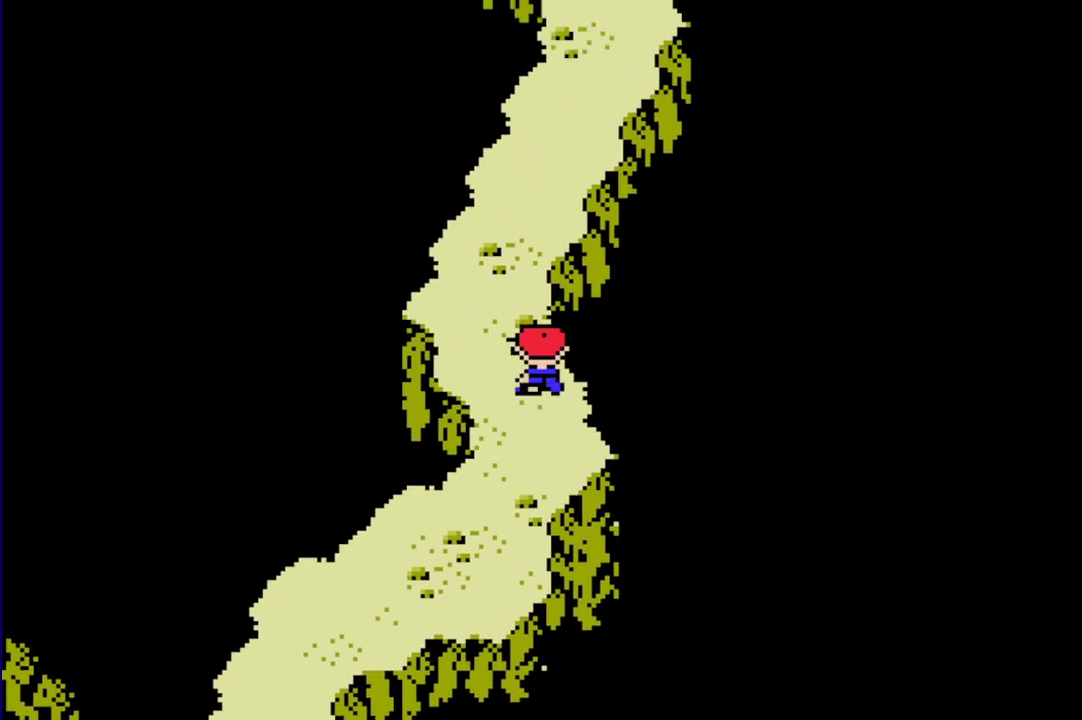
{"buttons": ["R1", "DPAD_RIGHT"], "events": [[300, "DPAD_RIGHT", "down"]]}
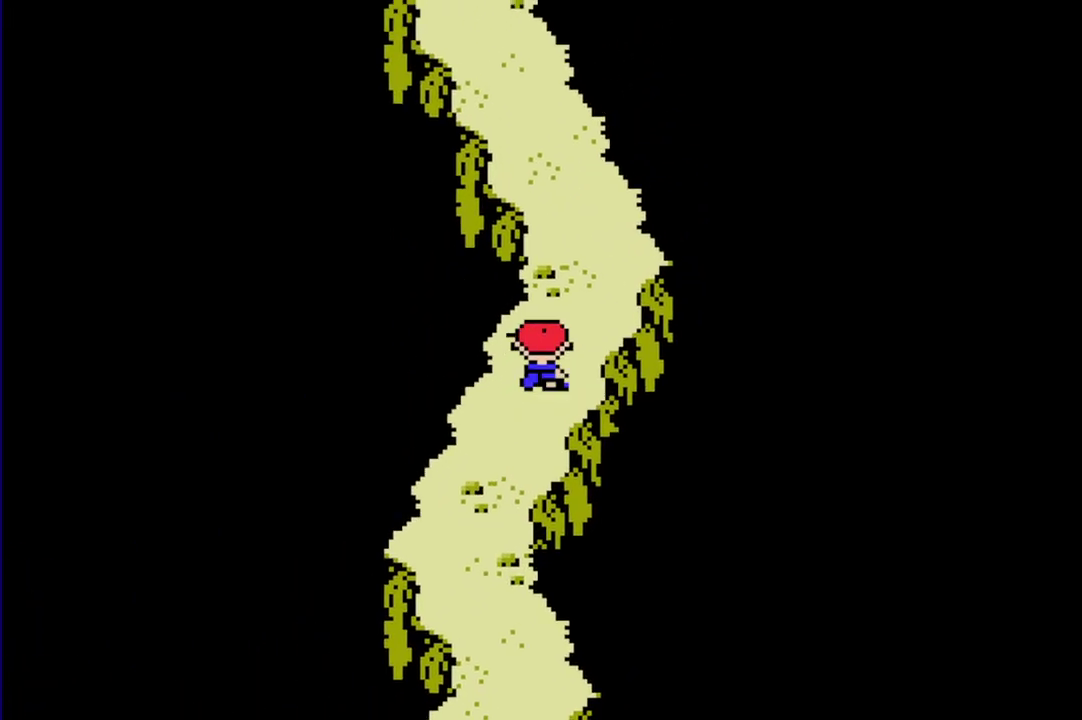
{"buttons": ["R1", "DPAD_LEFT"], "events": [[33, "DPAD_RIGHT", "up"], [433, "DPAD_LEFT", "down"]]}